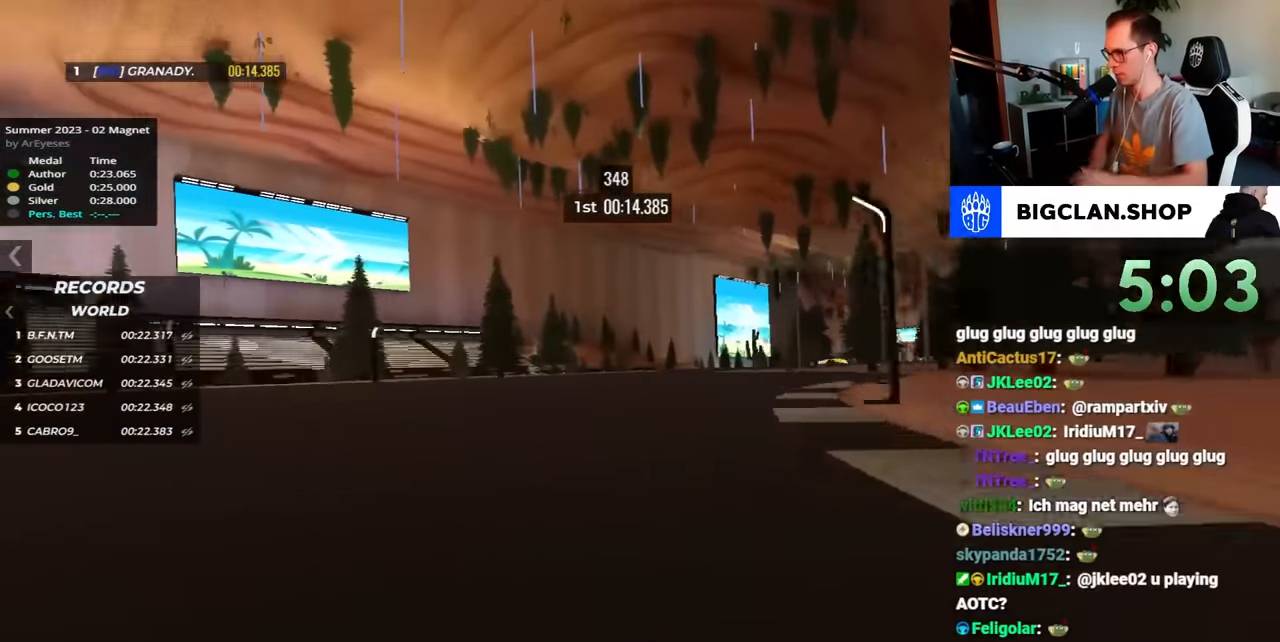
Gameplay with keyboard; each line is a JSON object with the keys held at the frame after it. "events" lists presses ("down") and releases ("up") of "down", "left", "right" and "up" between this image and that frame as [ms after this image, input, new state], when the widget could be followed in between. No other keys are recorded. Mouse input is not recorded.
{"keys": ["right", "up"], "events": [[50, "left", "down"], [167, "left", "up"], [233, "right", "down"]]}
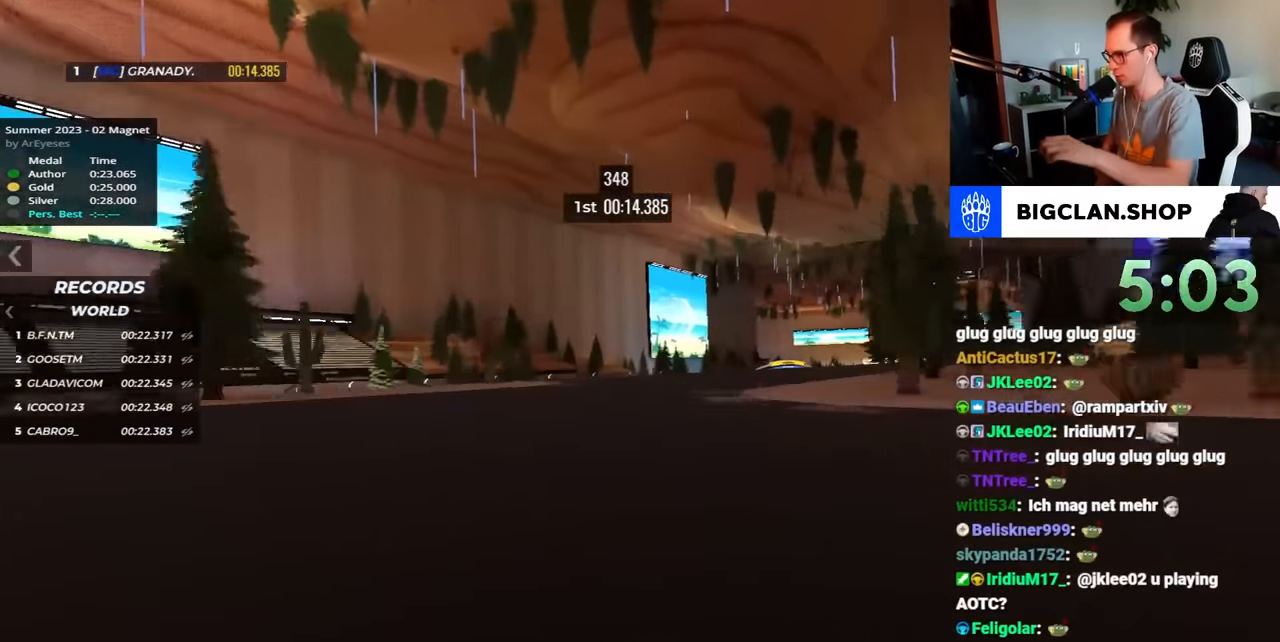
{"keys": ["left", "up"], "events": [[367, "right", "up"], [500, "left", "down"]]}
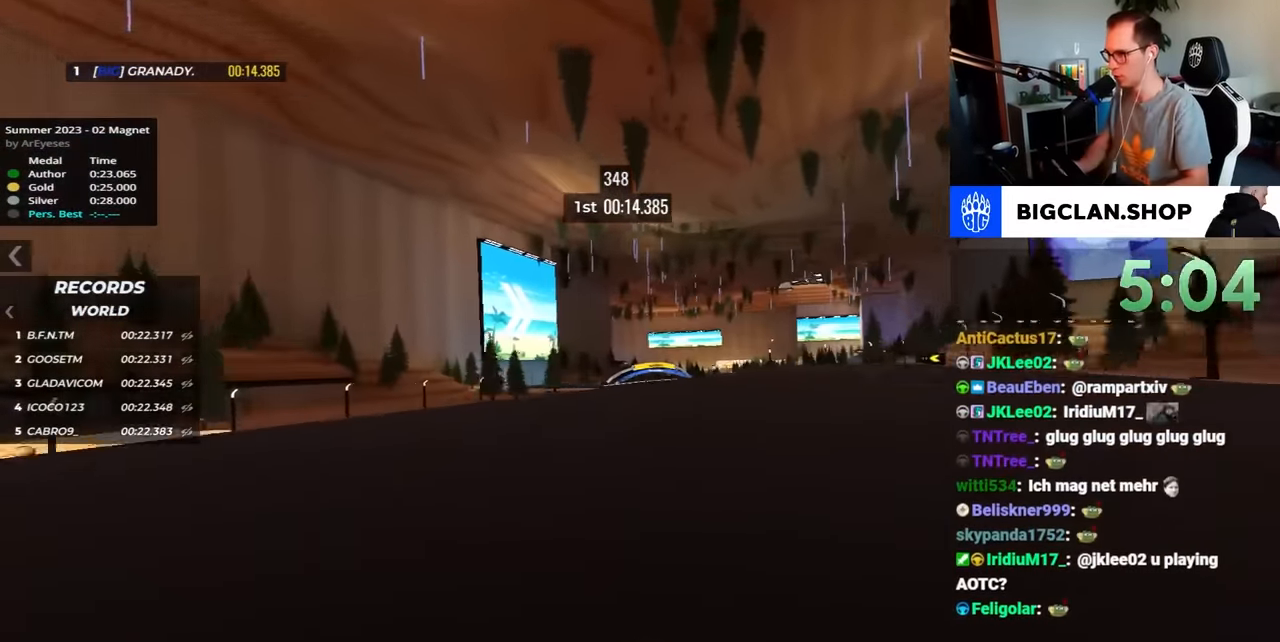
{"keys": ["up"], "events": [[150, "left", "up"]]}
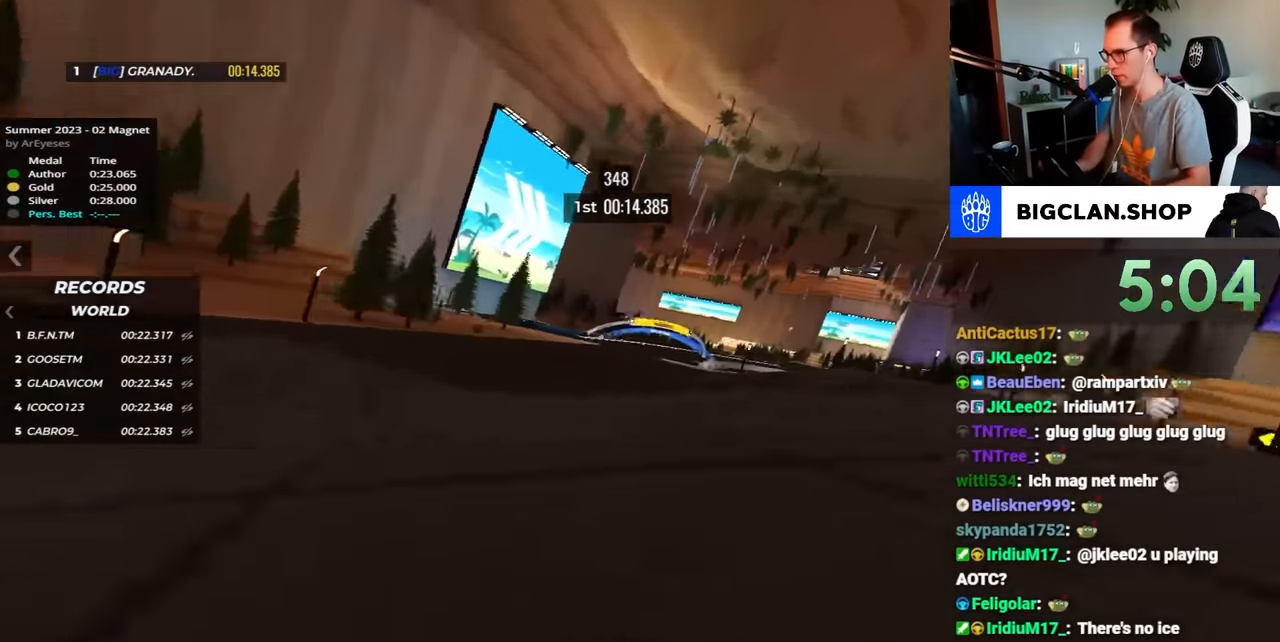
{"keys": ["right", "up"], "events": [[33, "left", "down"], [333, "left", "up"], [433, "right", "down"]]}
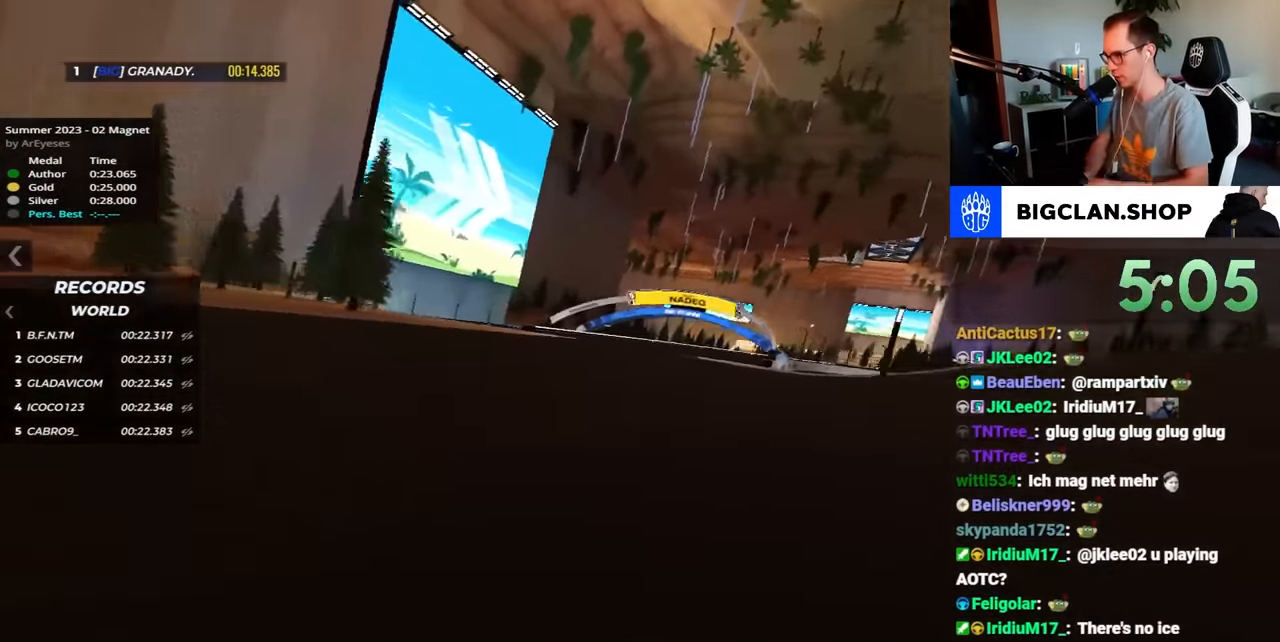
{"keys": ["right", "up"], "events": []}
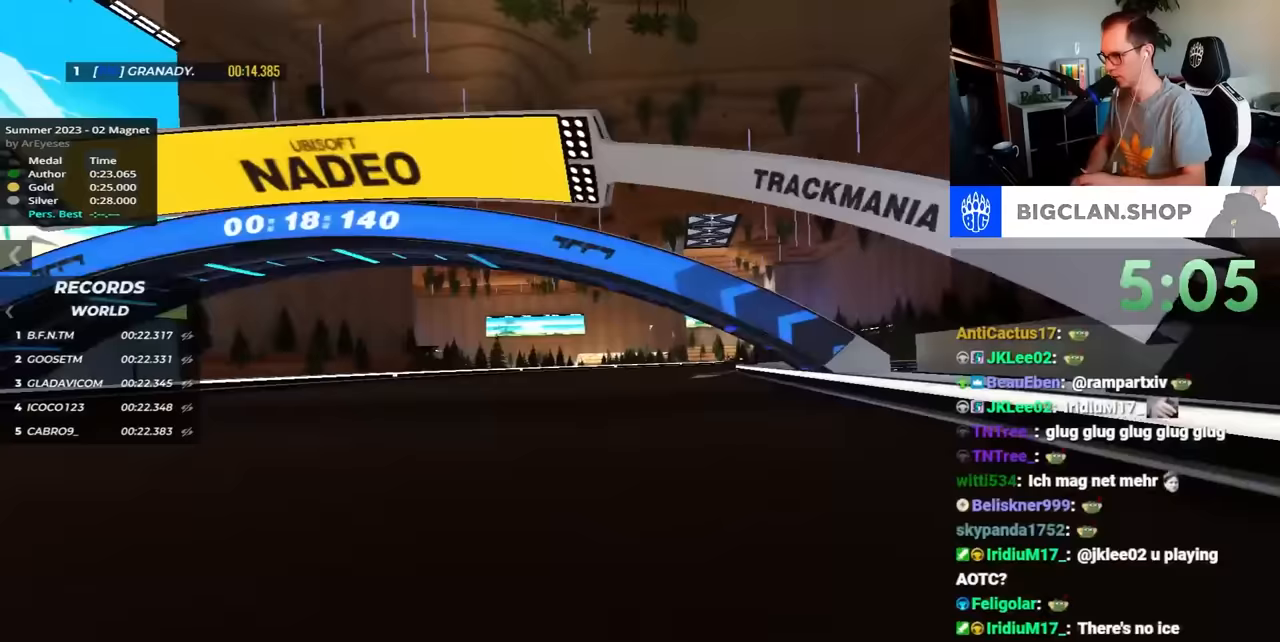
{"keys": ["up"], "events": [[483, "right", "up"]]}
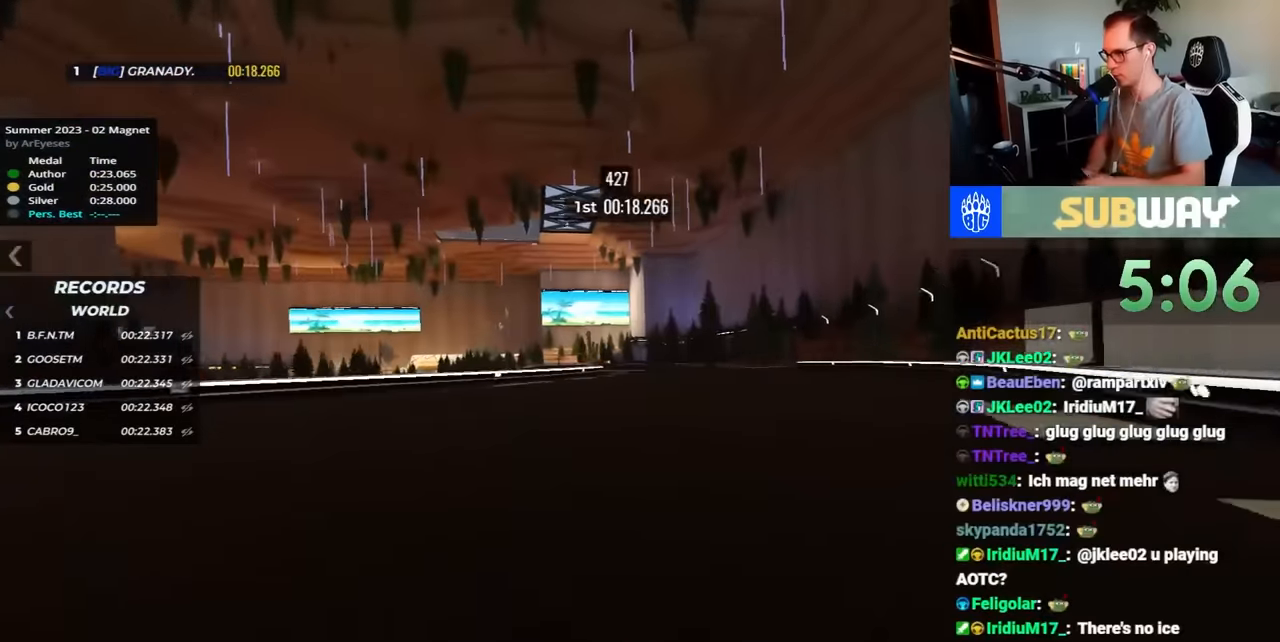
{"keys": ["left", "up"], "events": [[100, "left", "down"]]}
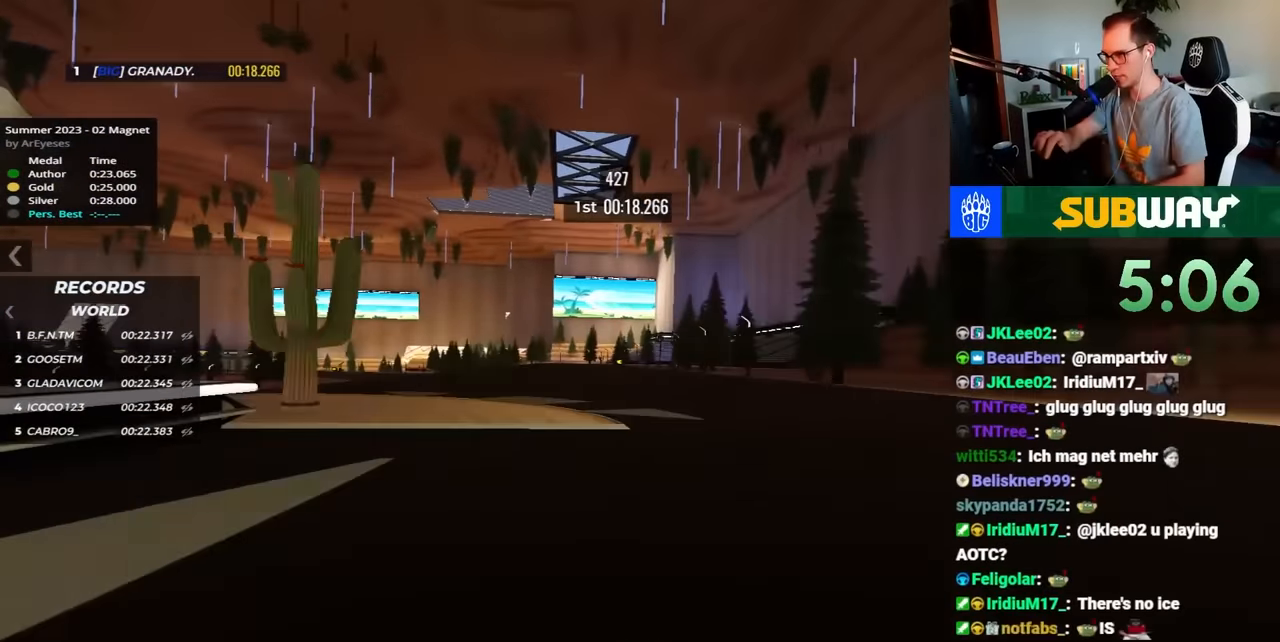
{"keys": ["left", "up"], "events": []}
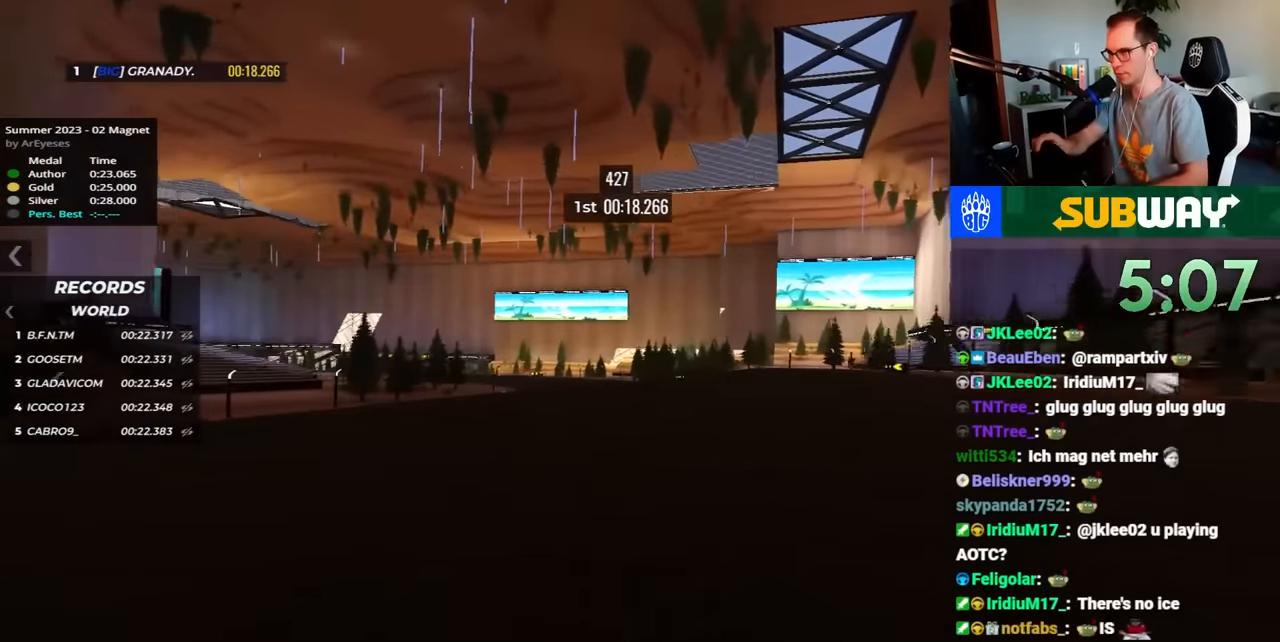
{"keys": ["left", "up"], "events": [[117, "left", "up"], [233, "left", "down"]]}
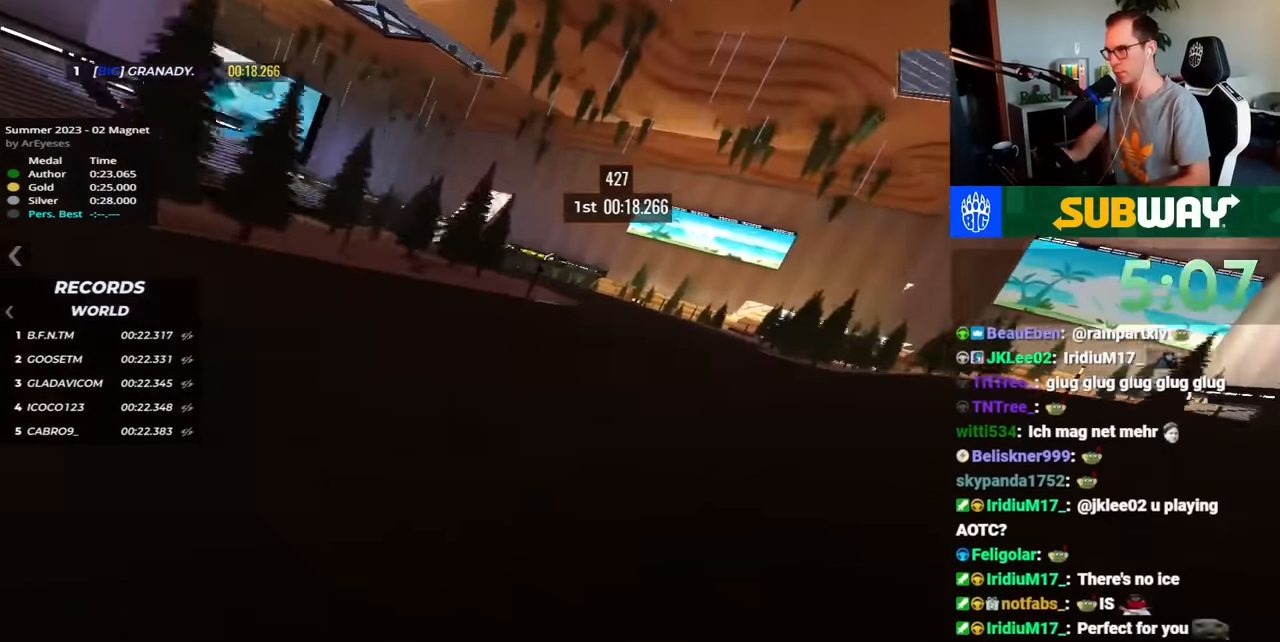
{"keys": ["left", "up"], "events": []}
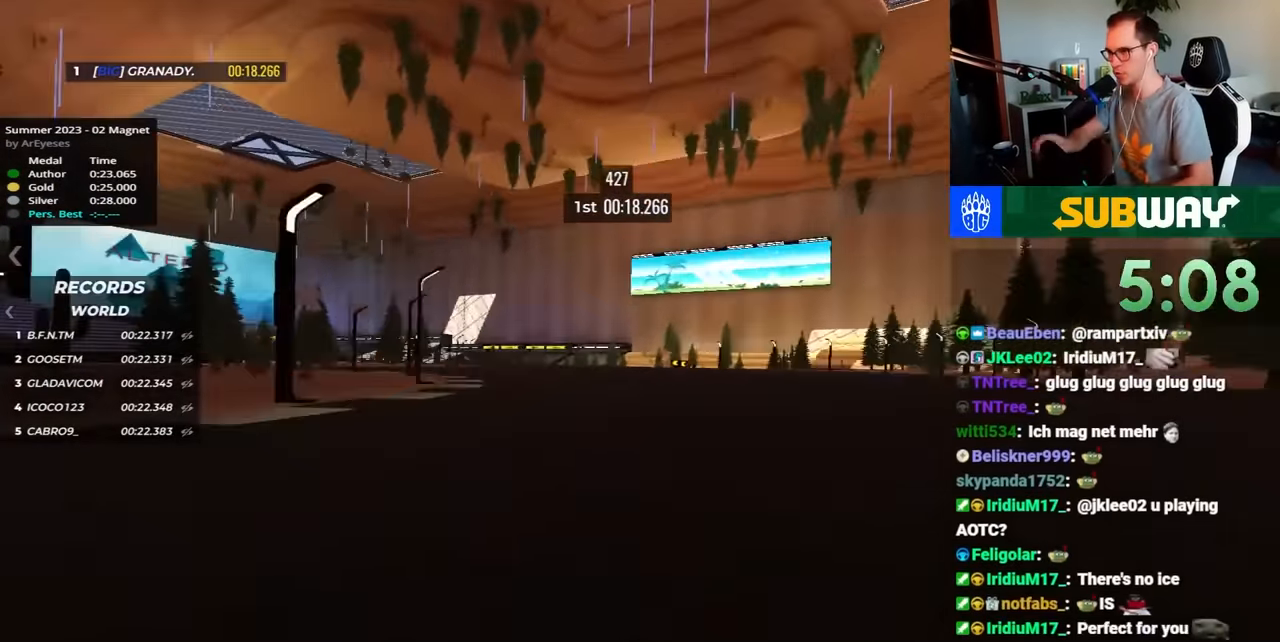
{"keys": ["left", "up"], "events": [[333, "left", "up"], [433, "left", "down"]]}
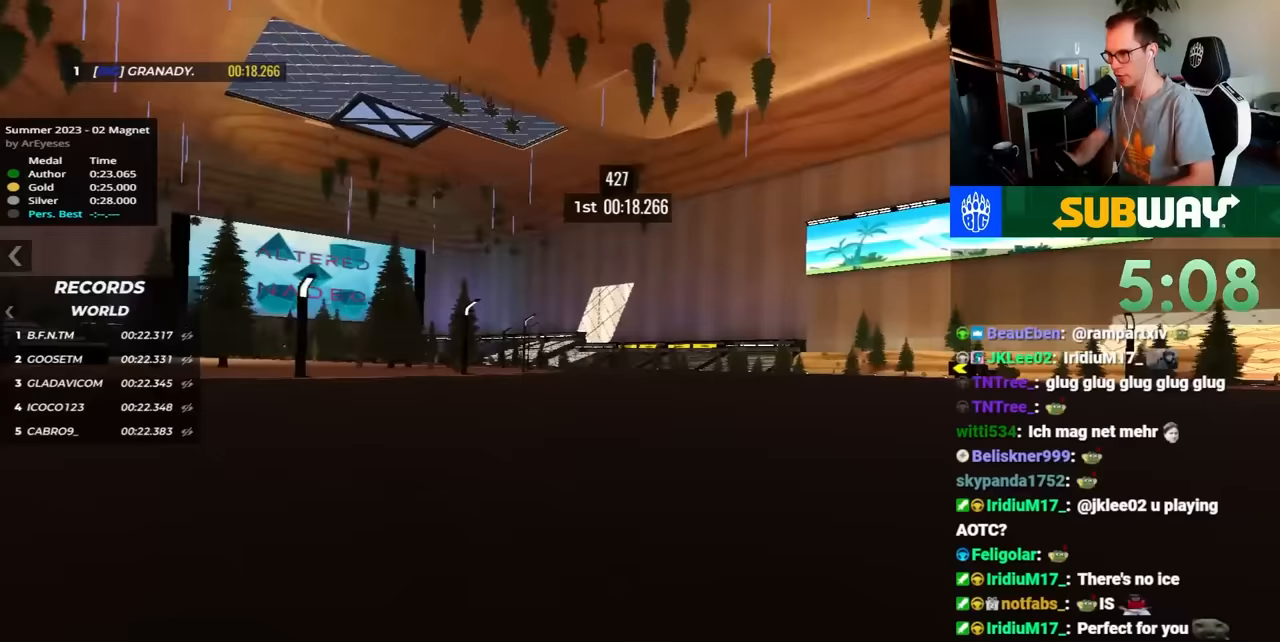
{"keys": ["left", "up"], "events": []}
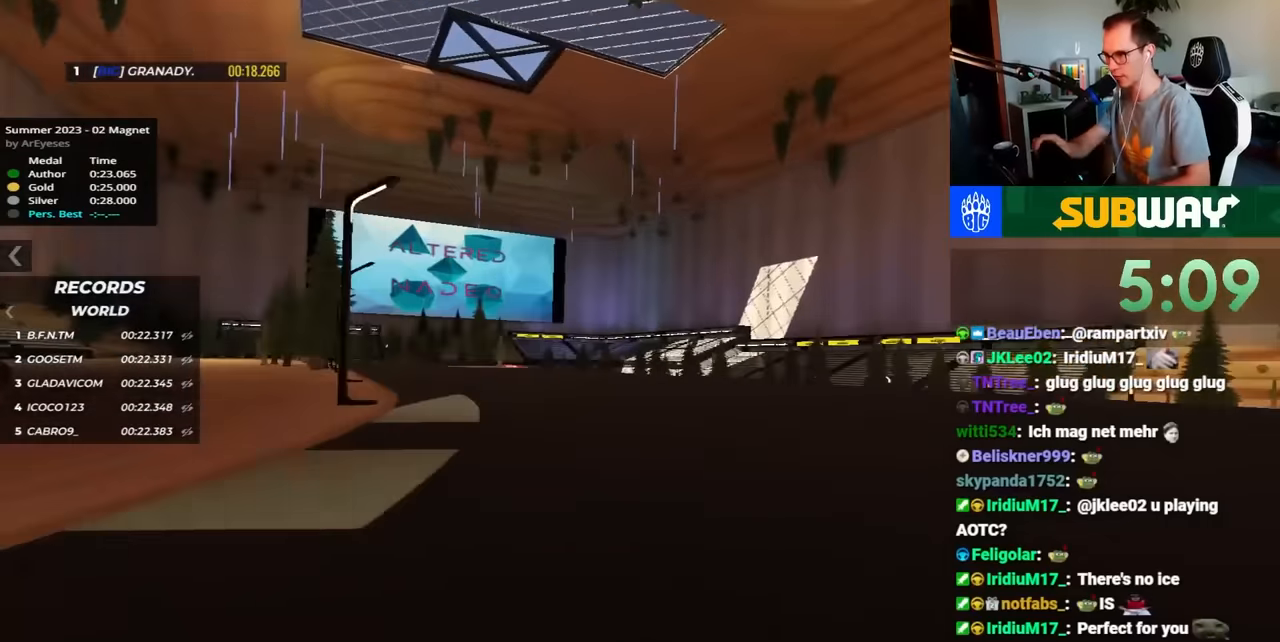
{"keys": ["left", "up"], "events": [[250, "left", "up"], [450, "left", "down"]]}
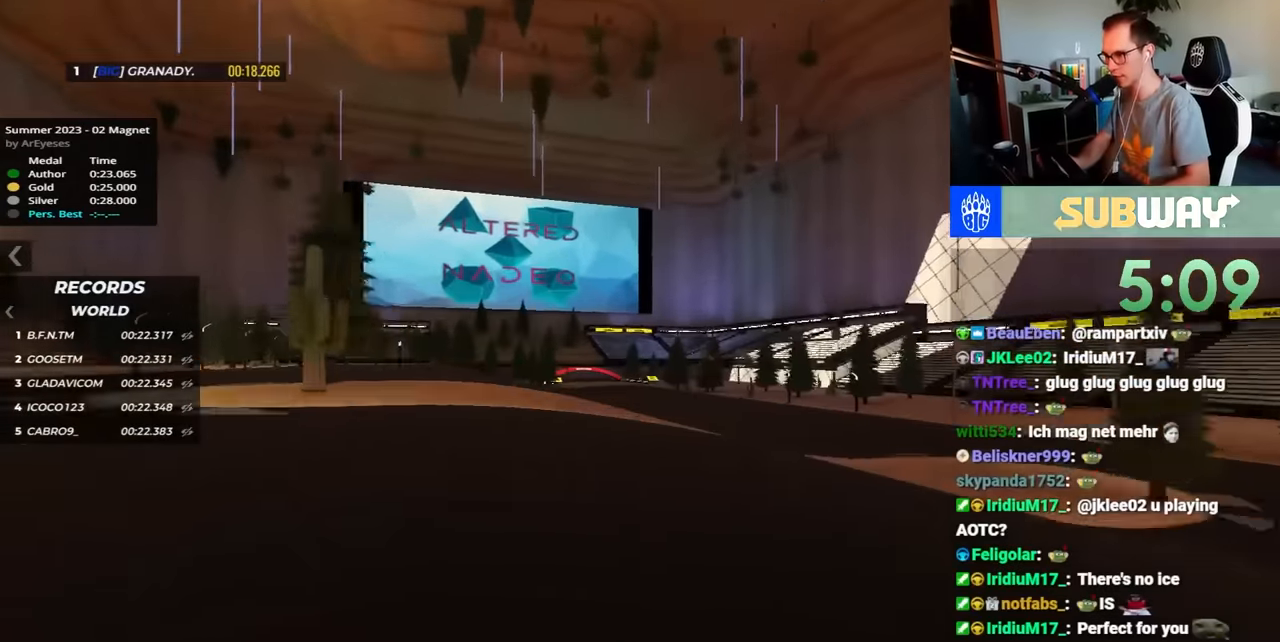
{"keys": ["up"], "events": [[133, "left", "up"]]}
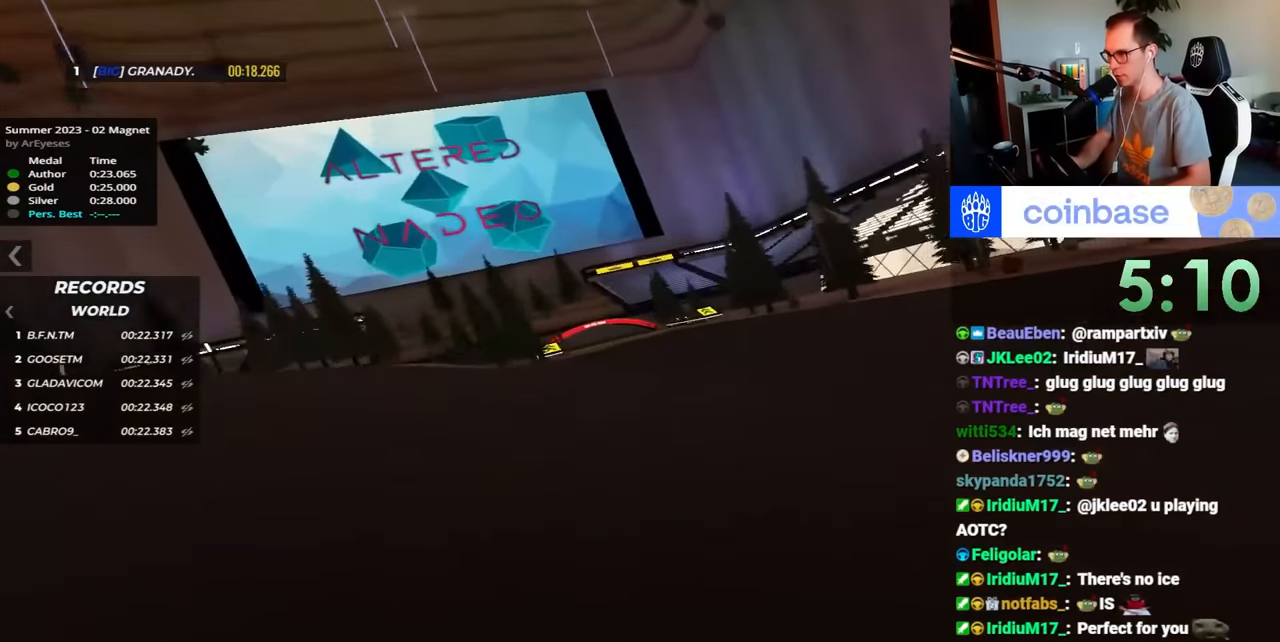
{"keys": ["right", "up"], "events": [[100, "left", "down"], [350, "left", "up"], [400, "right", "down"]]}
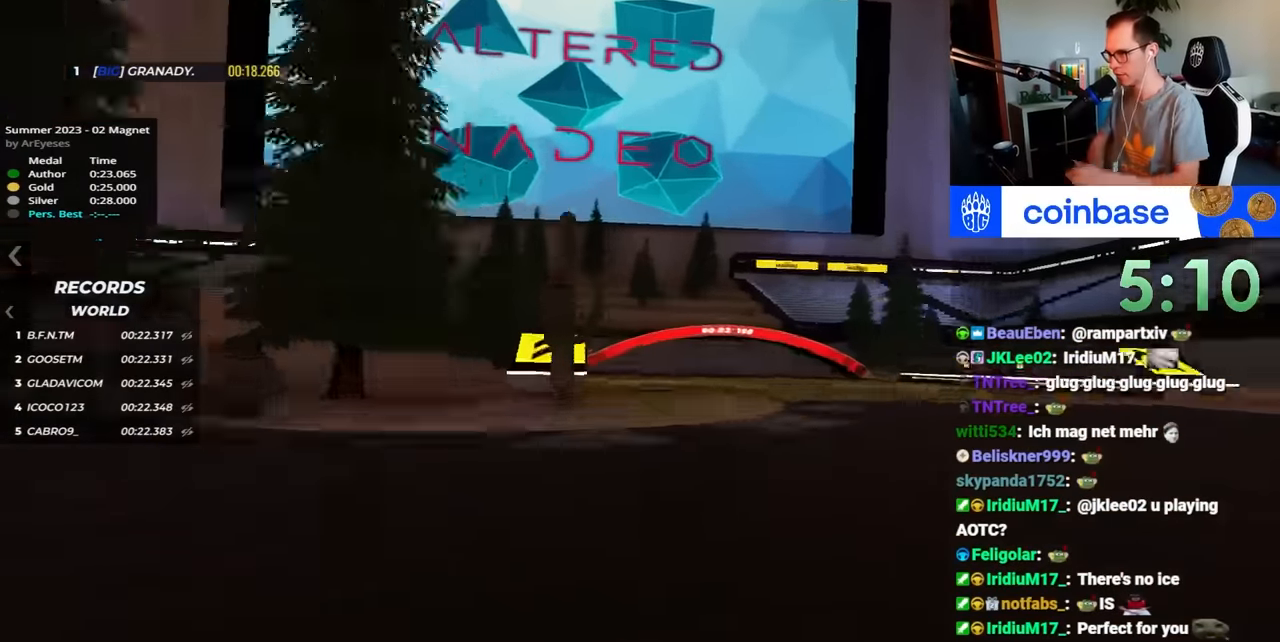
{"keys": ["up"], "events": [[100, "right", "up"], [133, "left", "down"], [450, "left", "up"]]}
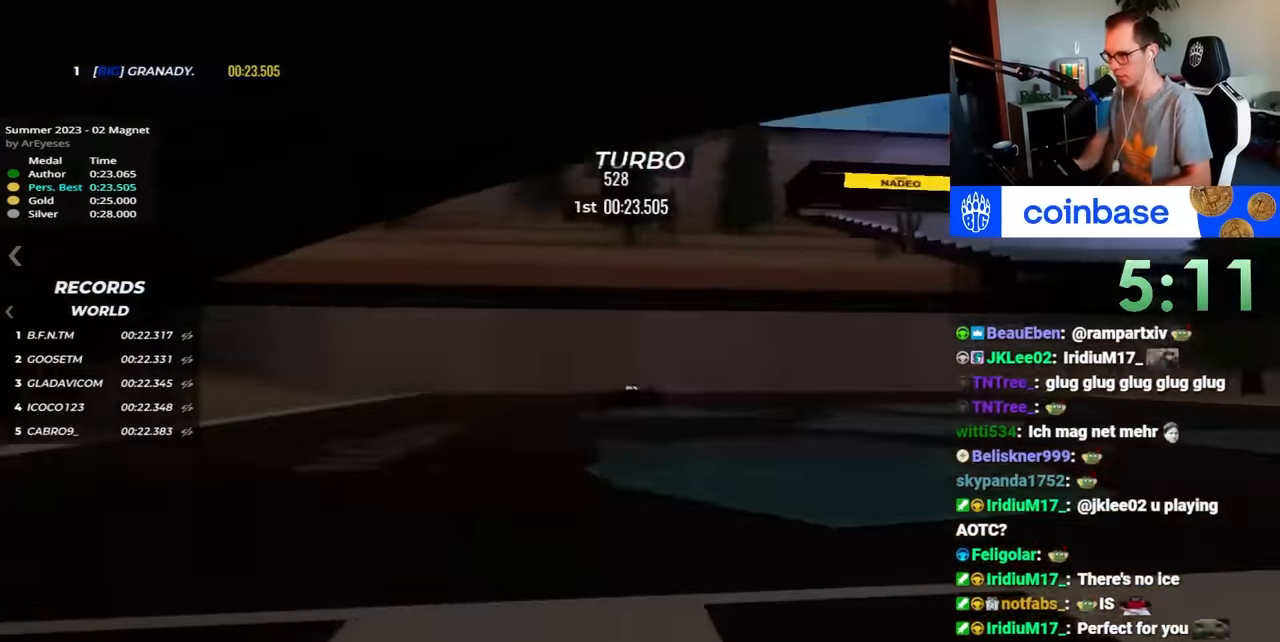
{"keys": ["up"], "events": []}
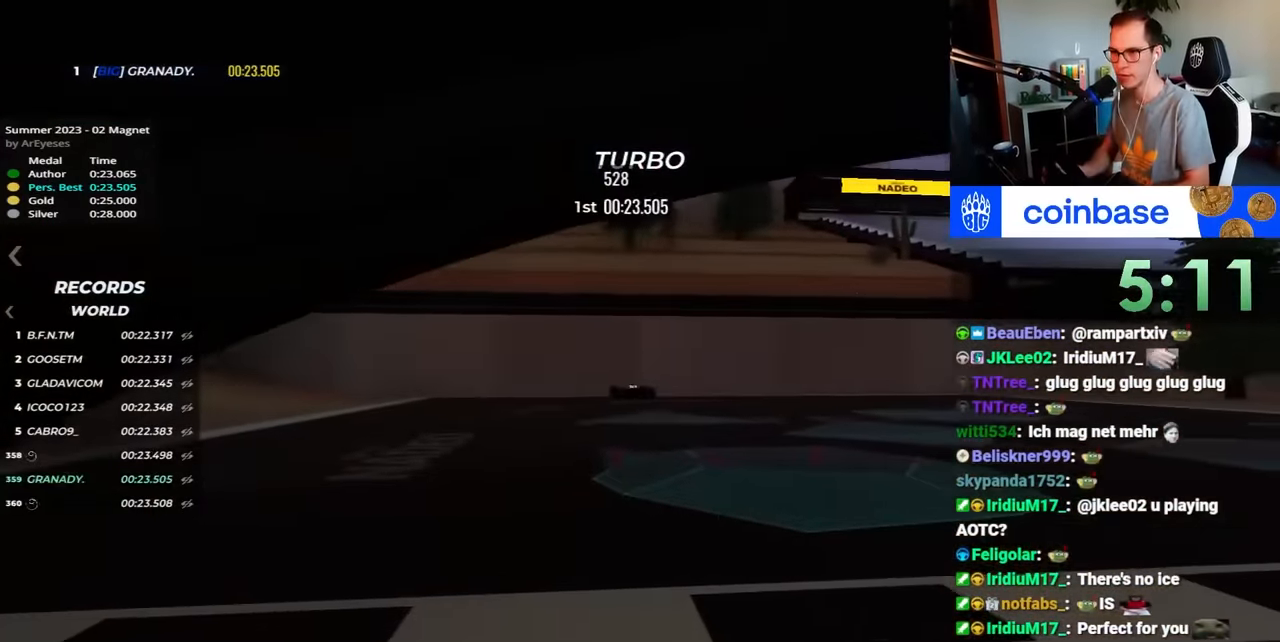
{"keys": [], "events": [[483, "up", "up"]]}
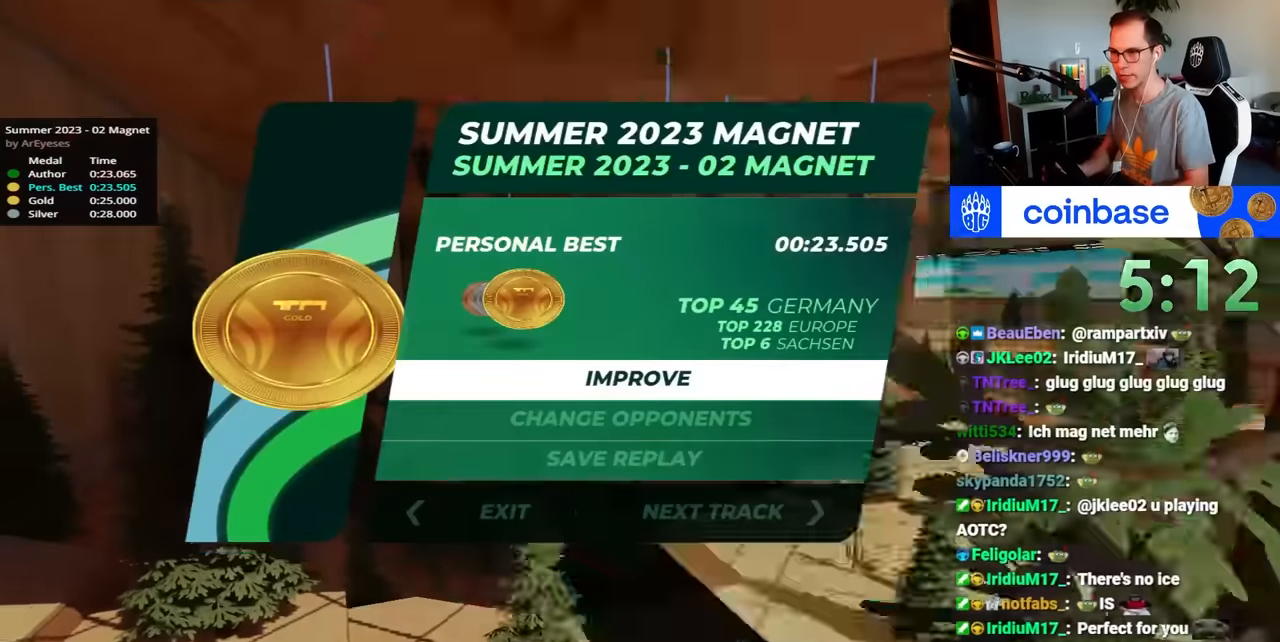
{"keys": [], "events": []}
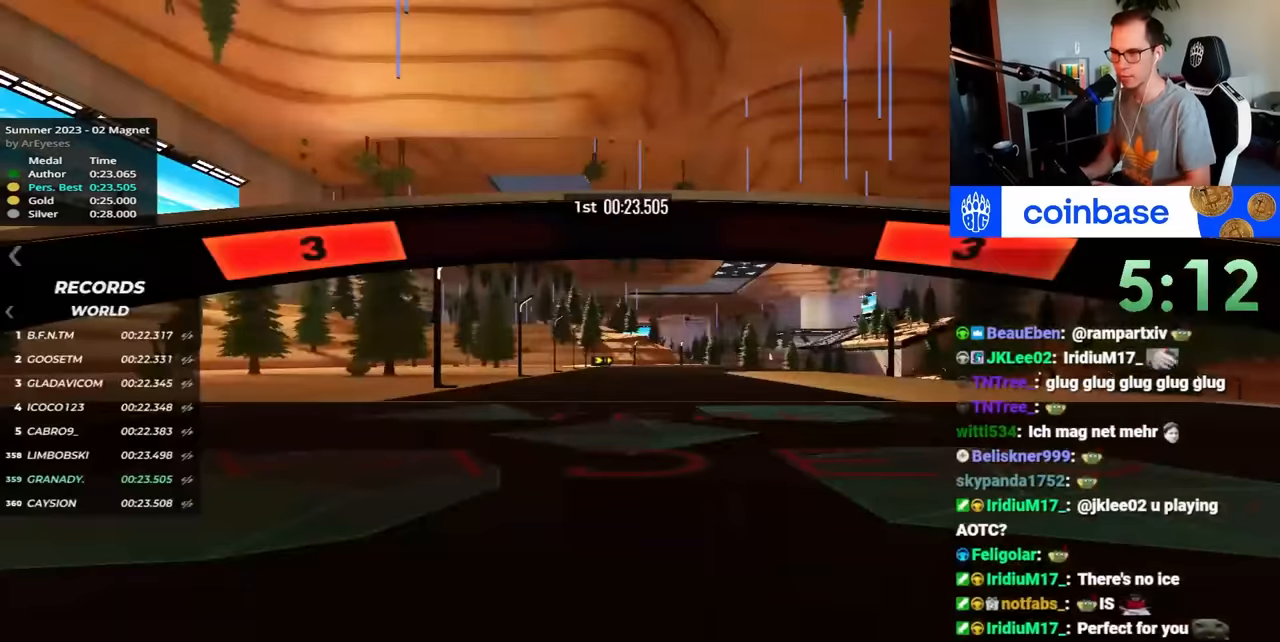
{"keys": [], "events": []}
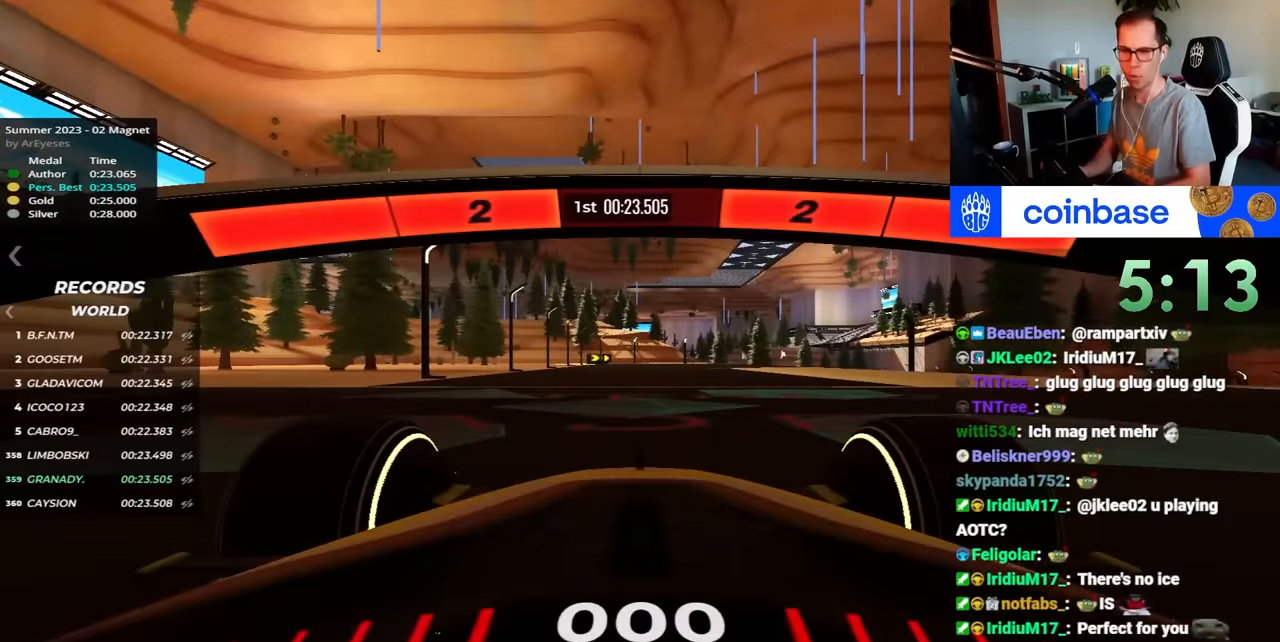
{"keys": [], "events": []}
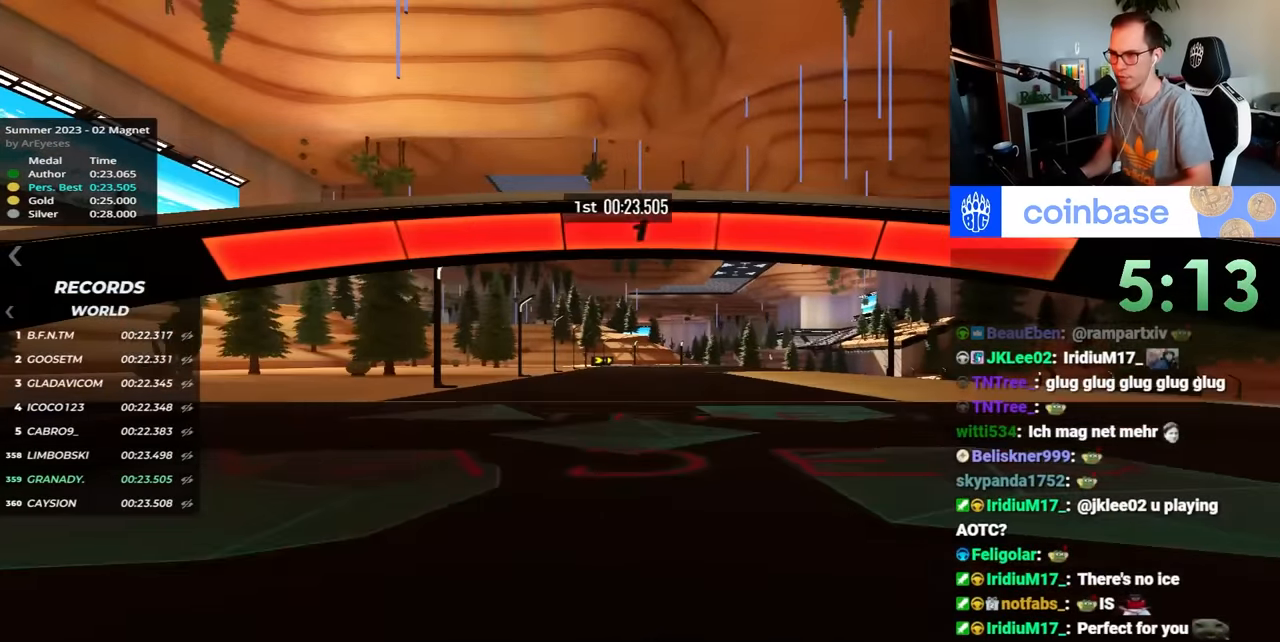
{"keys": ["up"], "events": [[467, "up", "down"]]}
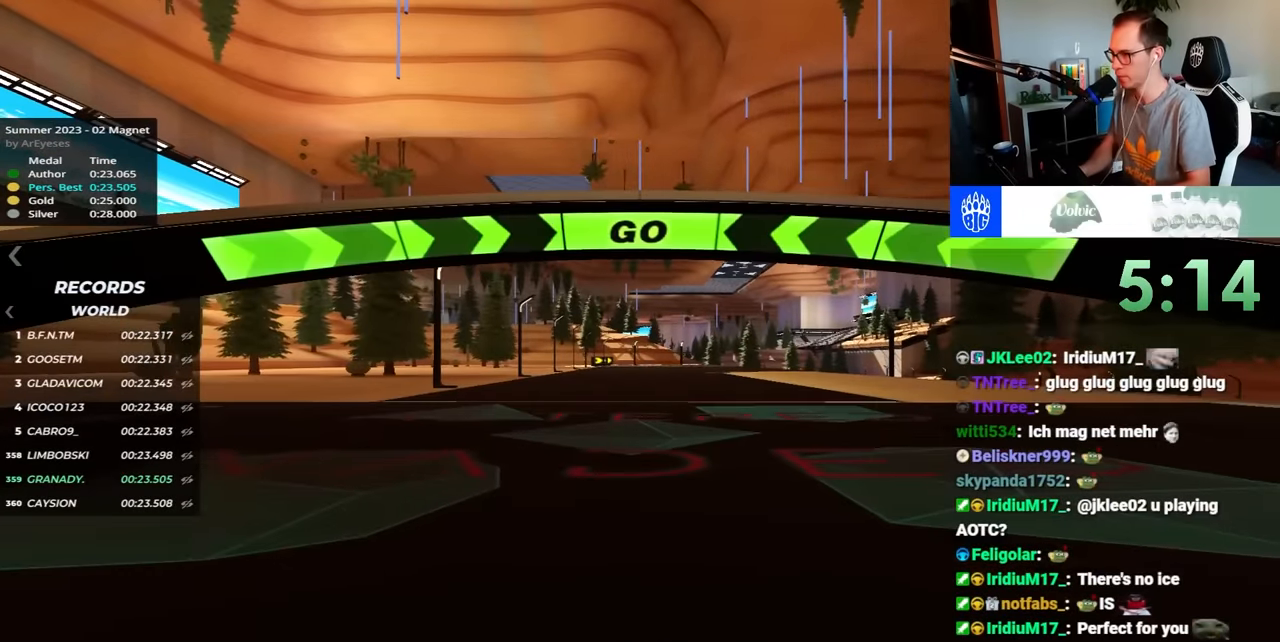
{"keys": ["up"], "events": []}
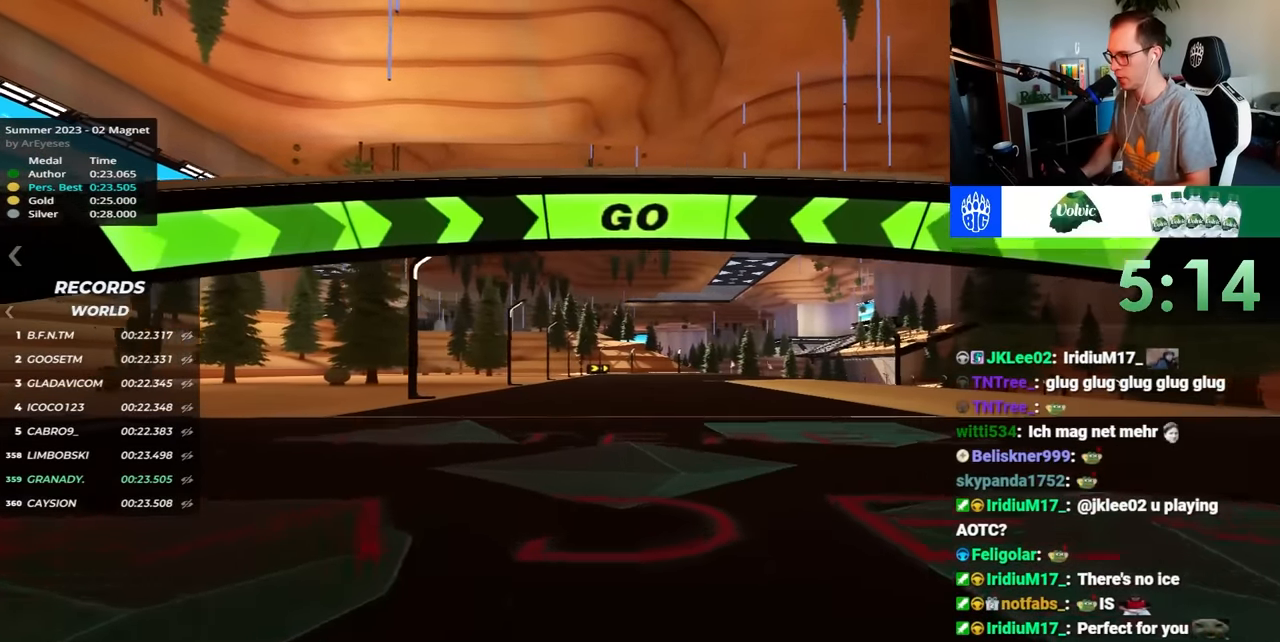
{"keys": ["up"], "events": []}
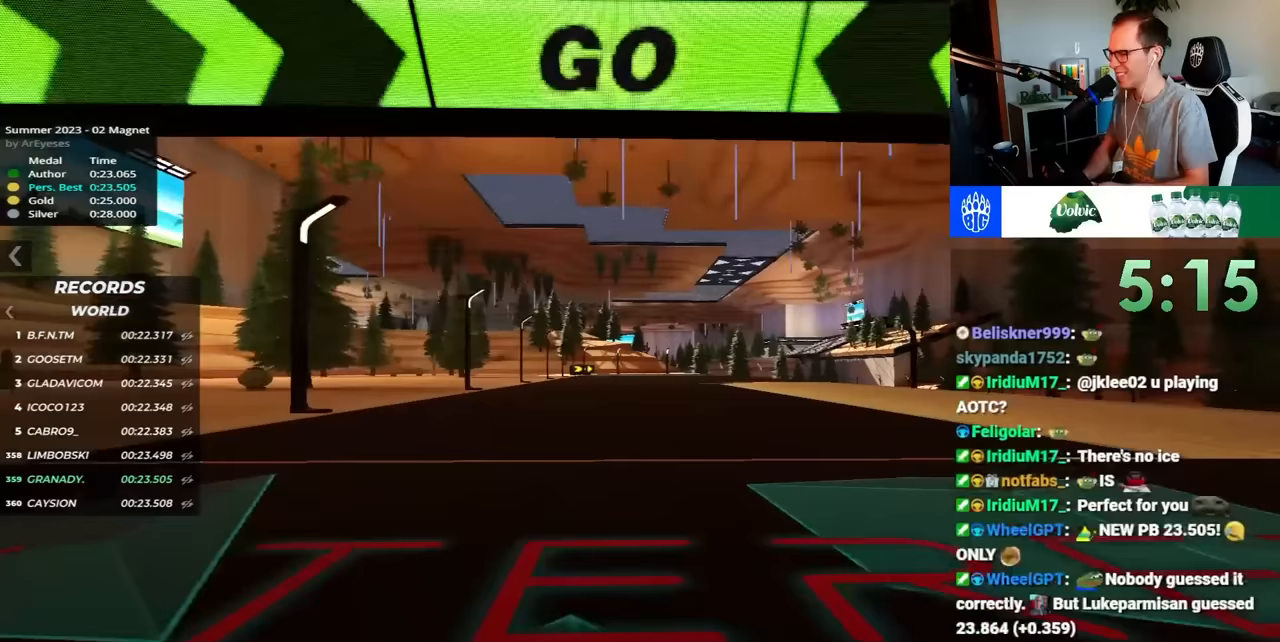
{"keys": ["up"], "events": []}